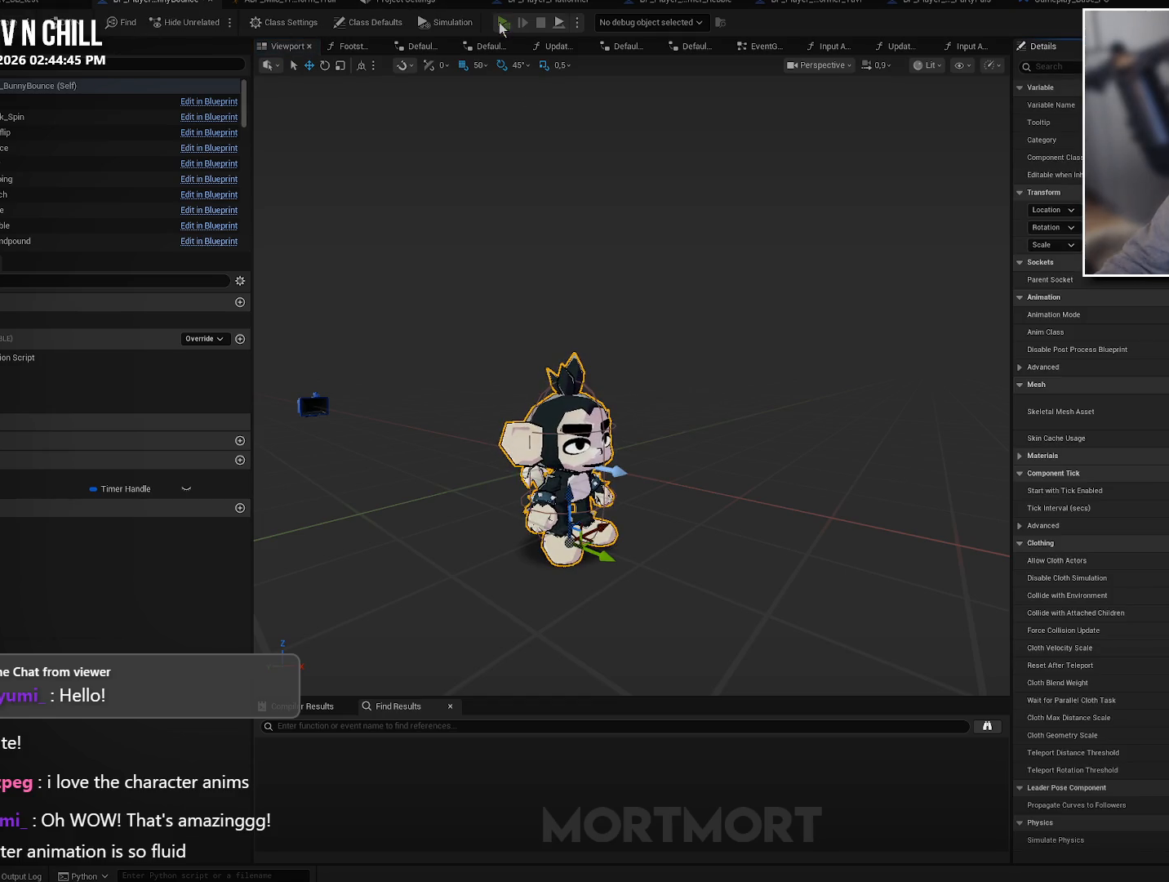
Gameplay with a controller (Xbox layout); each line is a JSON object with the inputs held at the frame after it. "events" lists button and stick changes between this image and that frame as [ms after this image, input, new state], when the widget could be followed in between.
{"buttons": ["L2"], "left_stick": "down", "right_stick": "center", "events": [[50, "left_stick", "down"], [83, "right_stick", "right"], [400, "right_stick", "center"], [483, "L2", "down"]]}
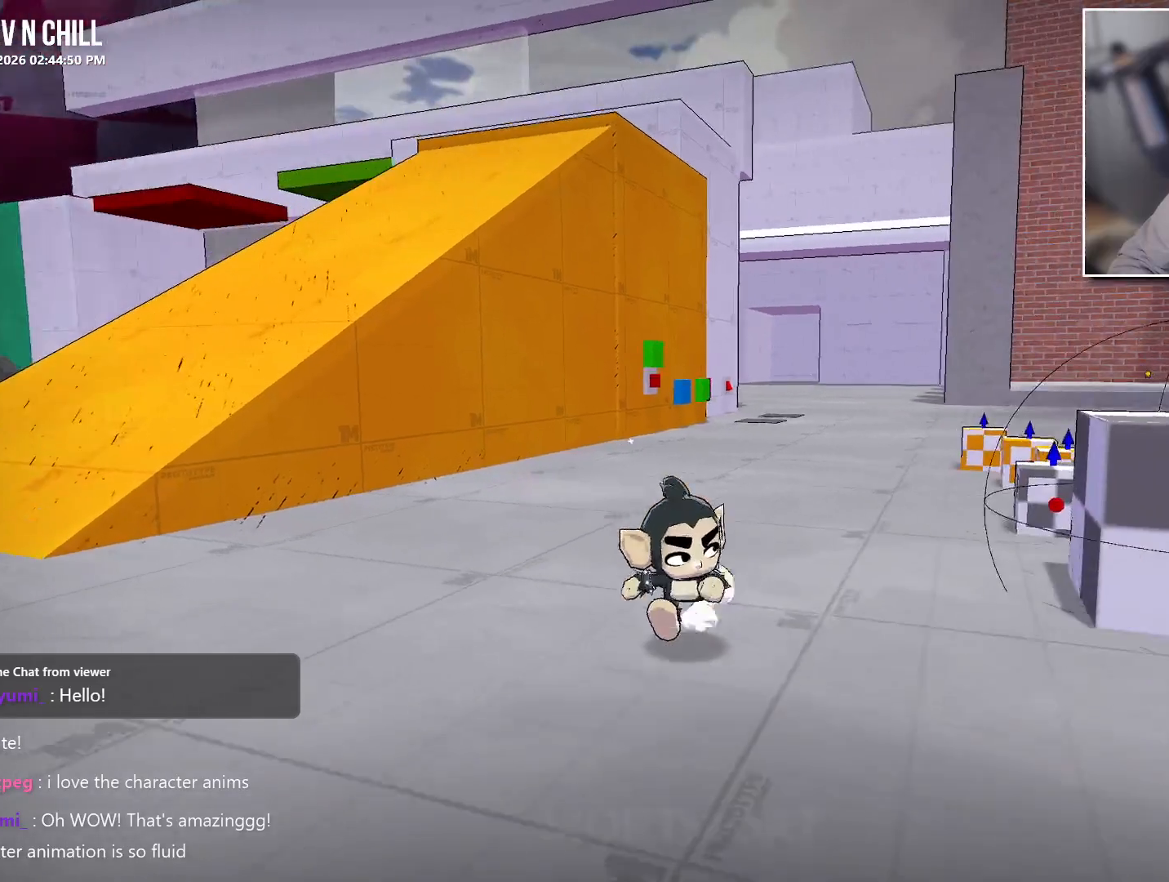
{"buttons": ["L2"], "left_stick": "left", "right_stick": "right", "events": [[50, "A", "down"], [167, "A", "up"], [167, "L2", "up"], [317, "left_stick", "down-left"], [417, "right_stick", "right"], [467, "L2", "down"], [500, "left_stick", "left"]]}
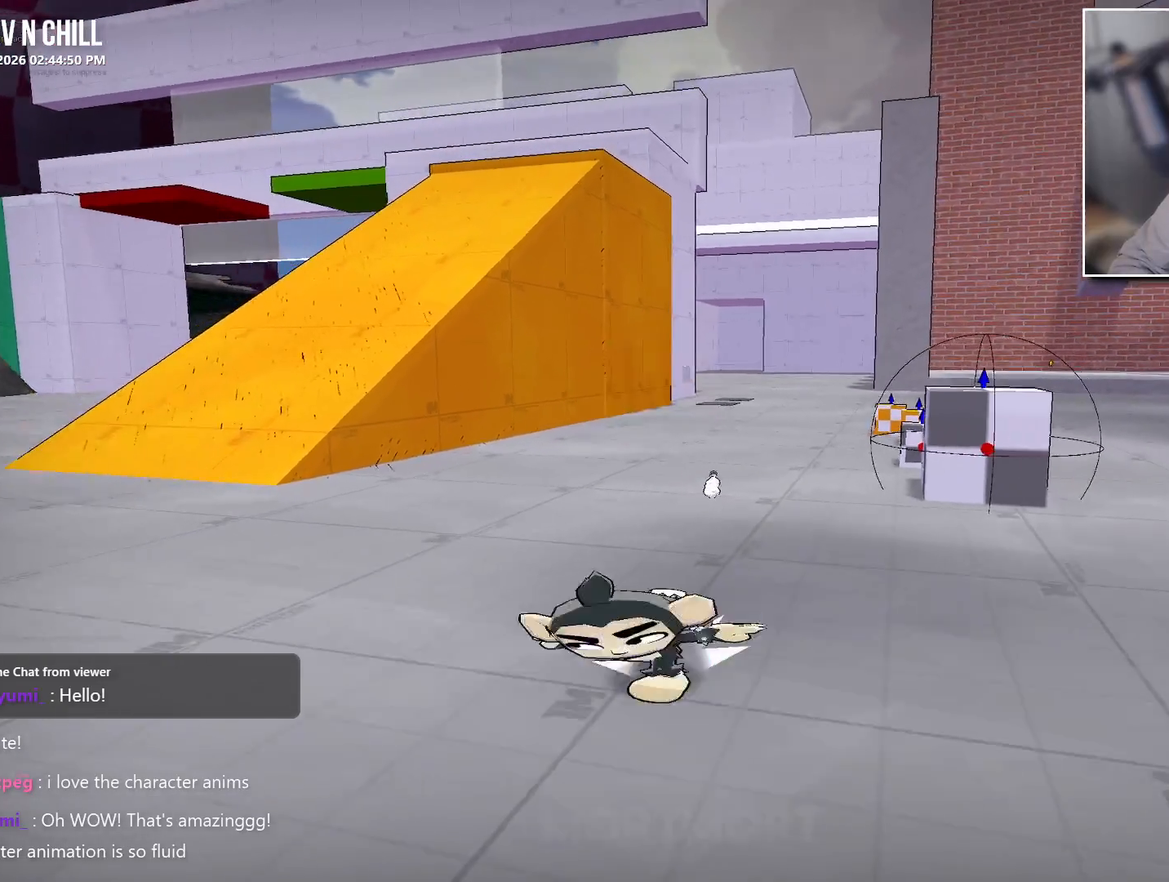
{"buttons": [], "left_stick": "up-left", "right_stick": "center", "events": [[67, "right_stick", "center"], [100, "L2", "up"], [233, "right_stick", "down"], [350, "left_stick", "up-left"], [367, "right_stick", "center"]]}
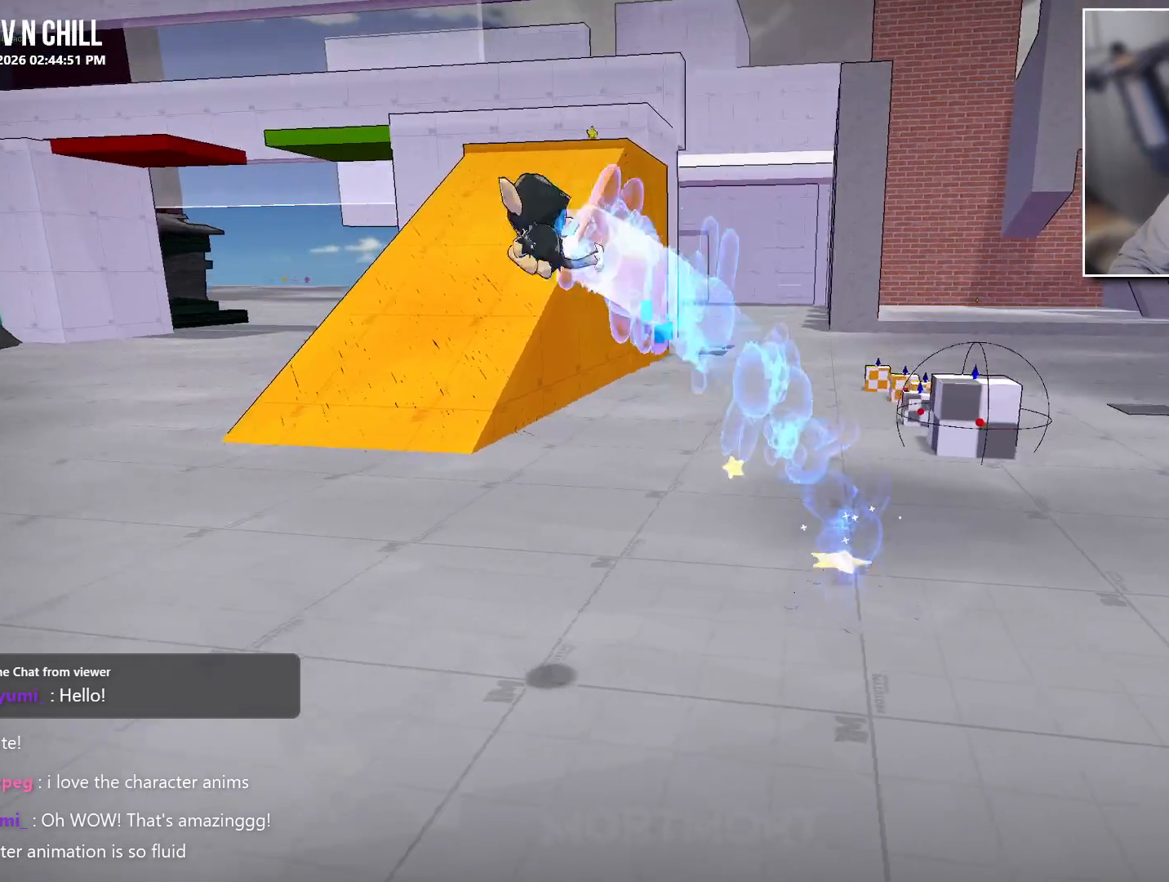
{"buttons": [], "left_stick": "up-left", "right_stick": "center", "events": [[150, "B", "down"], [267, "B", "up"]]}
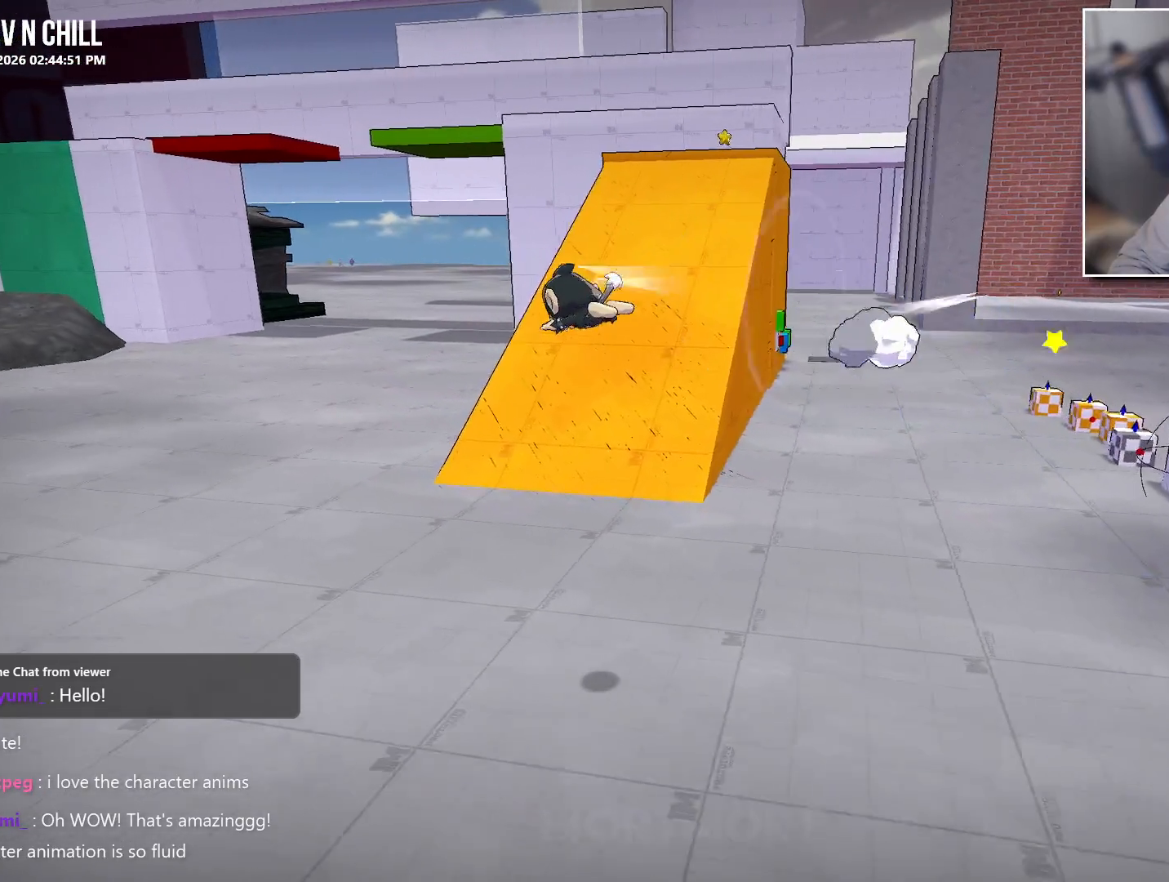
{"buttons": [], "left_stick": "up-left", "right_stick": "center", "events": []}
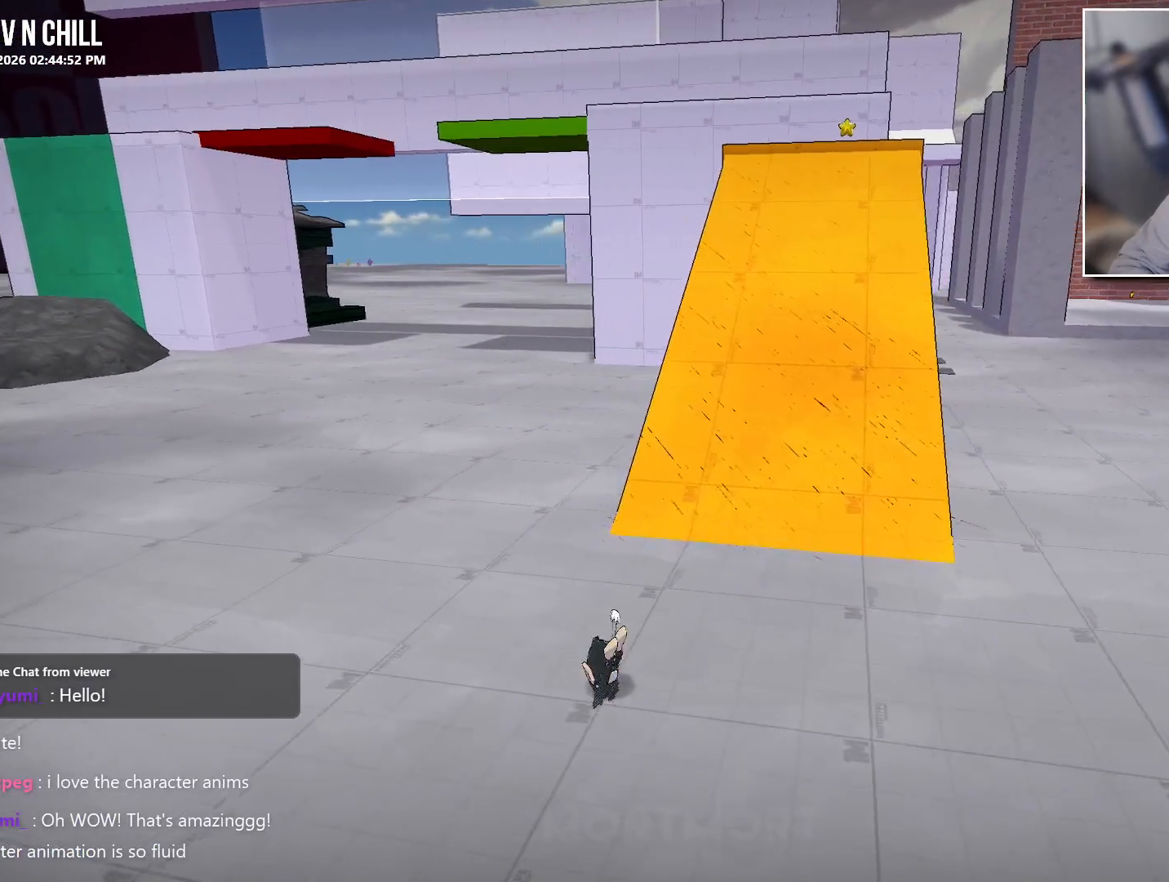
{"buttons": [], "left_stick": "up", "right_stick": "center", "events": [[17, "A", "down"], [100, "A", "up"], [350, "left_stick", "up"], [350, "right_stick", "right"], [450, "right_stick", "center"]]}
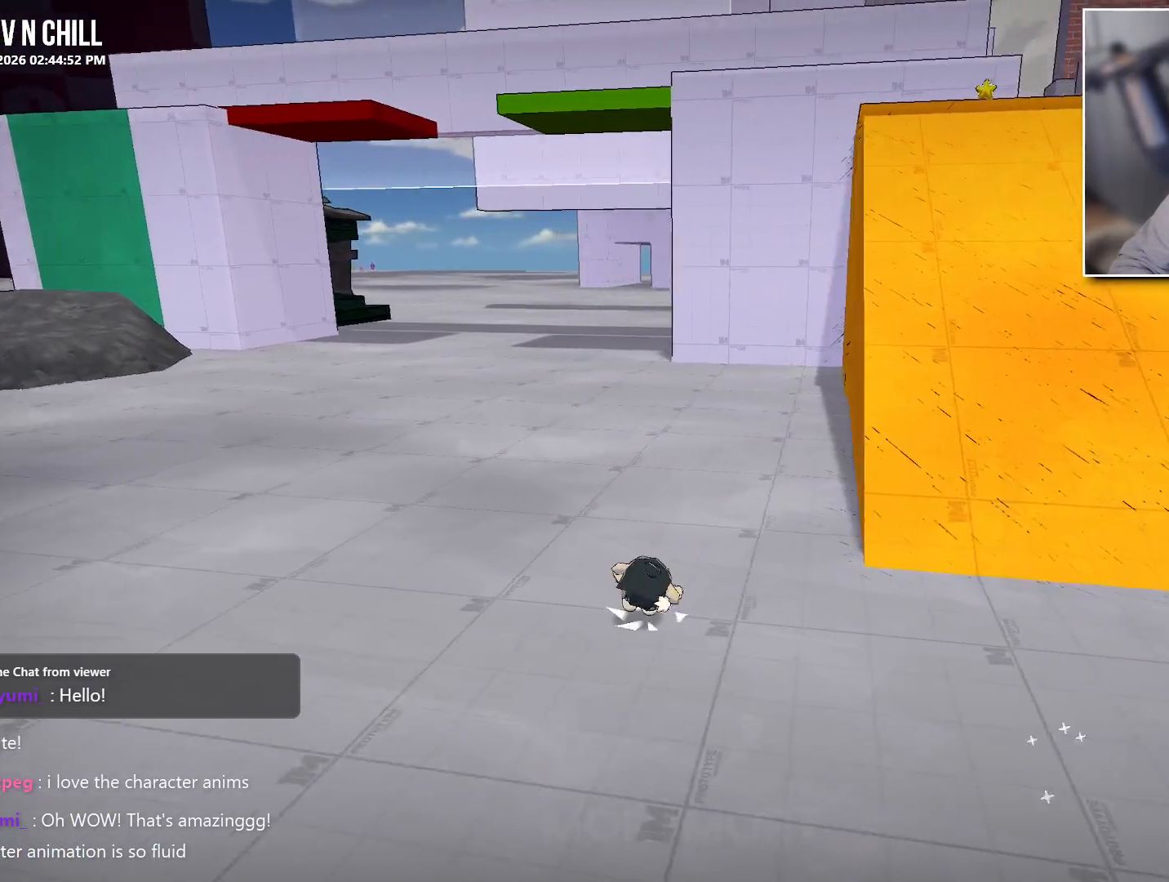
{"buttons": [], "left_stick": "up", "right_stick": "center", "events": [[100, "A", "down"], [150, "A", "up"]]}
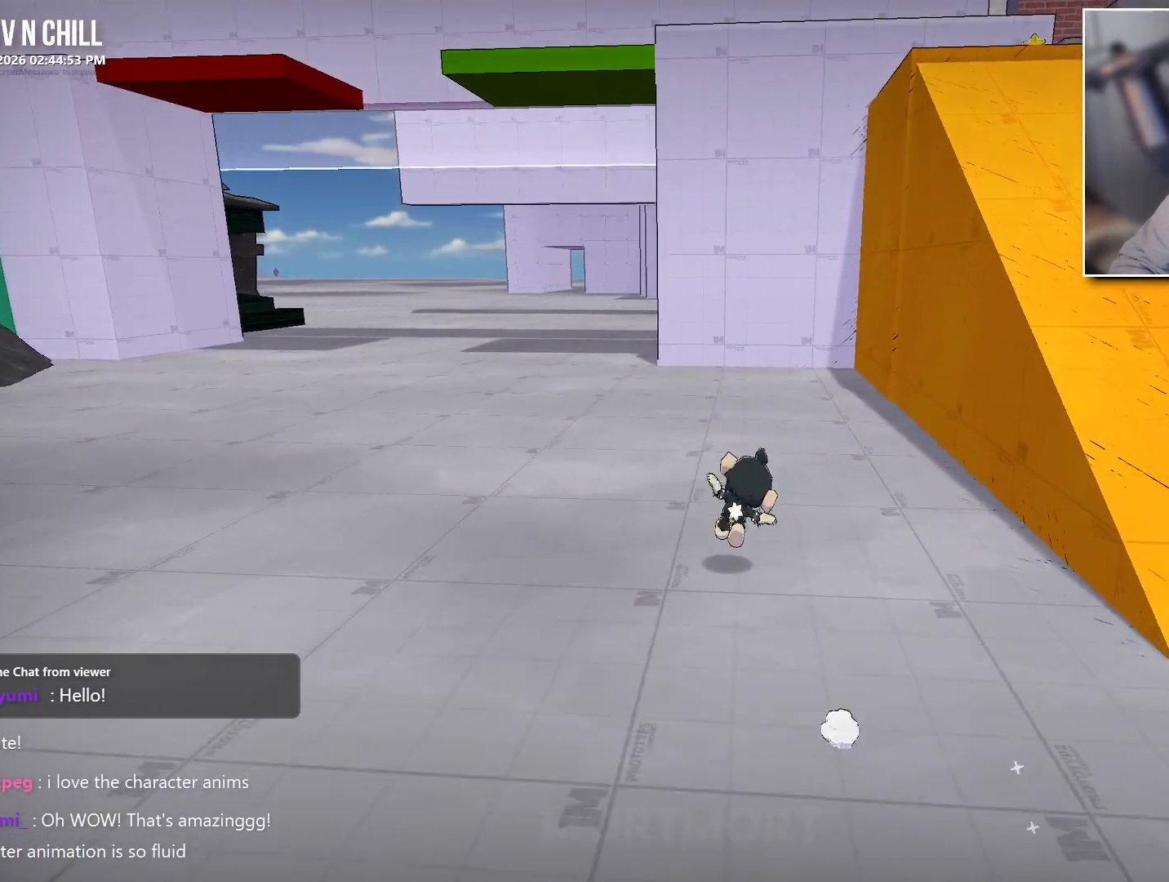
{"buttons": [], "left_stick": "up", "right_stick": "right", "events": [[100, "A", "down"], [217, "A", "up"], [367, "right_stick", "right"]]}
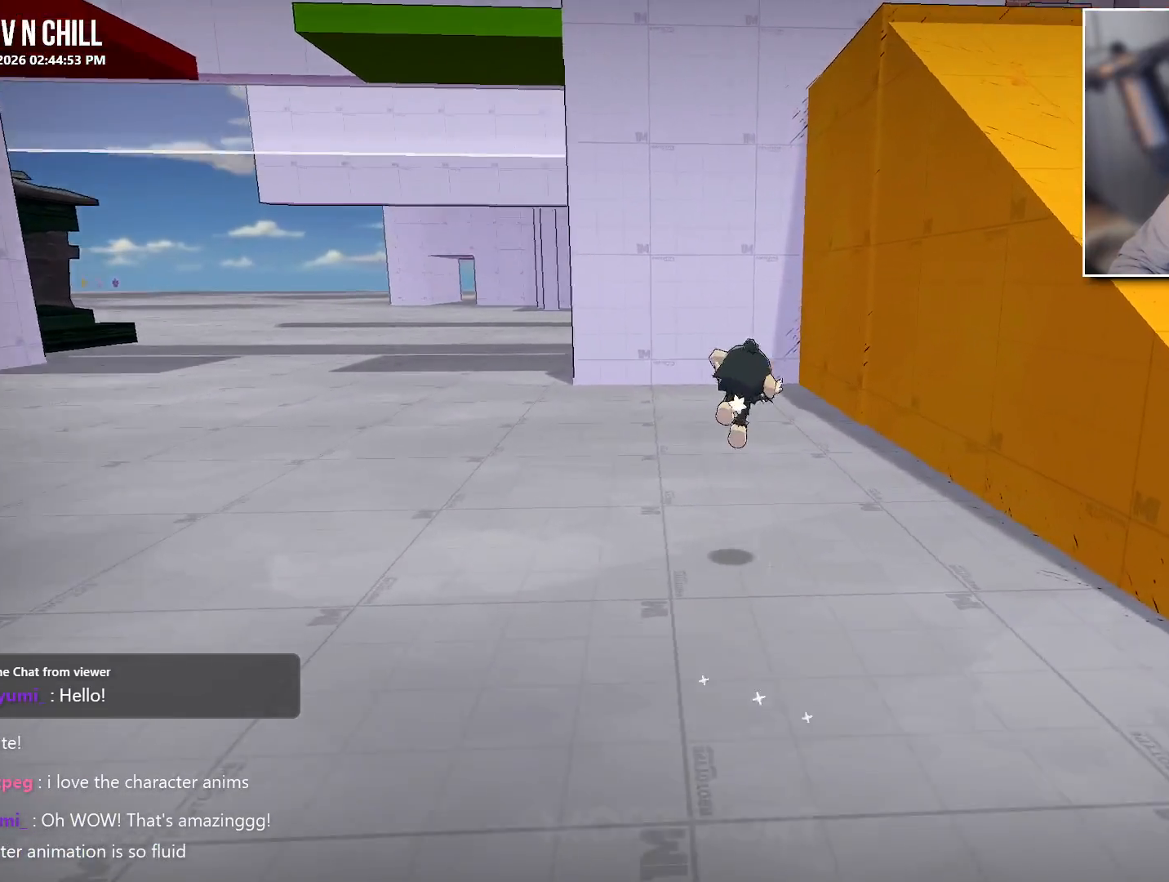
{"buttons": ["A"], "left_stick": "up-right", "right_stick": "center", "events": [[17, "right_stick", "center"], [200, "left_stick", "up-right"], [283, "A", "down"]]}
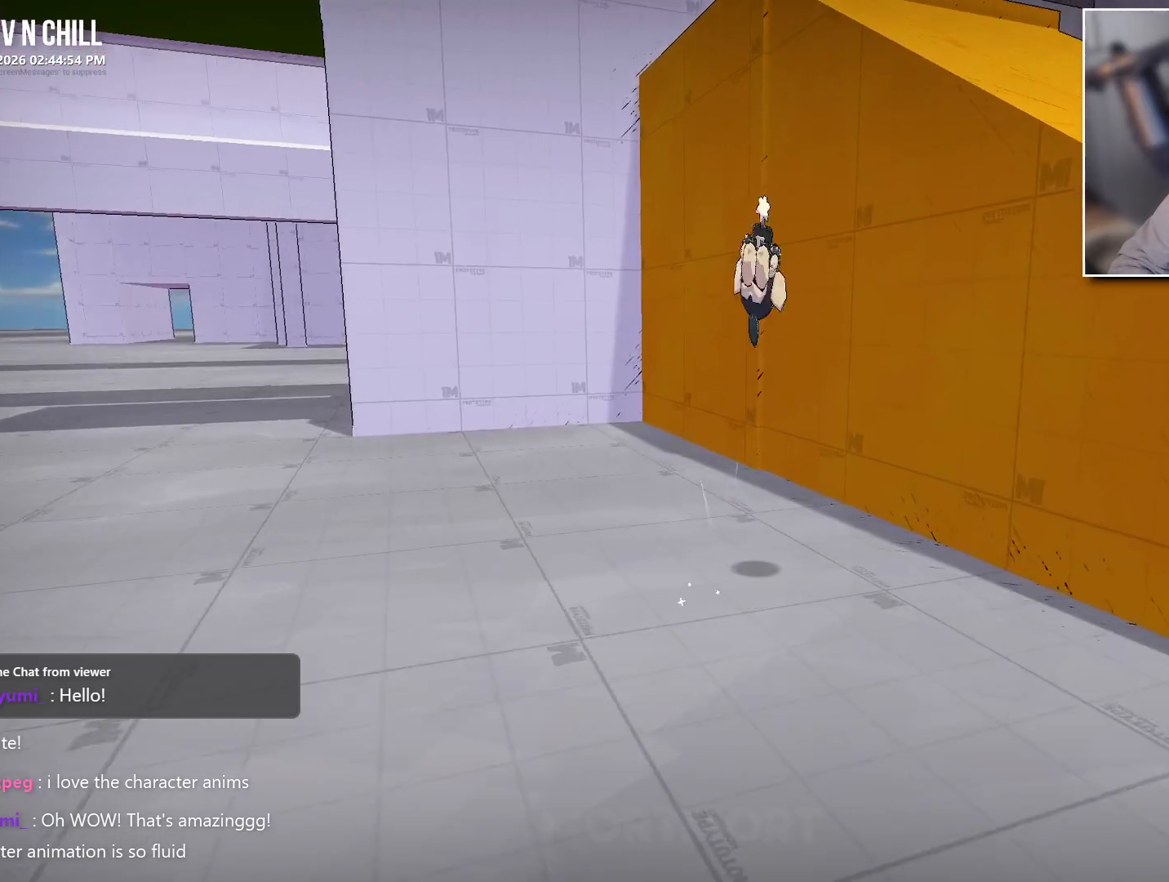
{"buttons": ["A"], "left_stick": "up-right", "right_stick": "center", "events": [[250, "A", "up"], [433, "A", "down"]]}
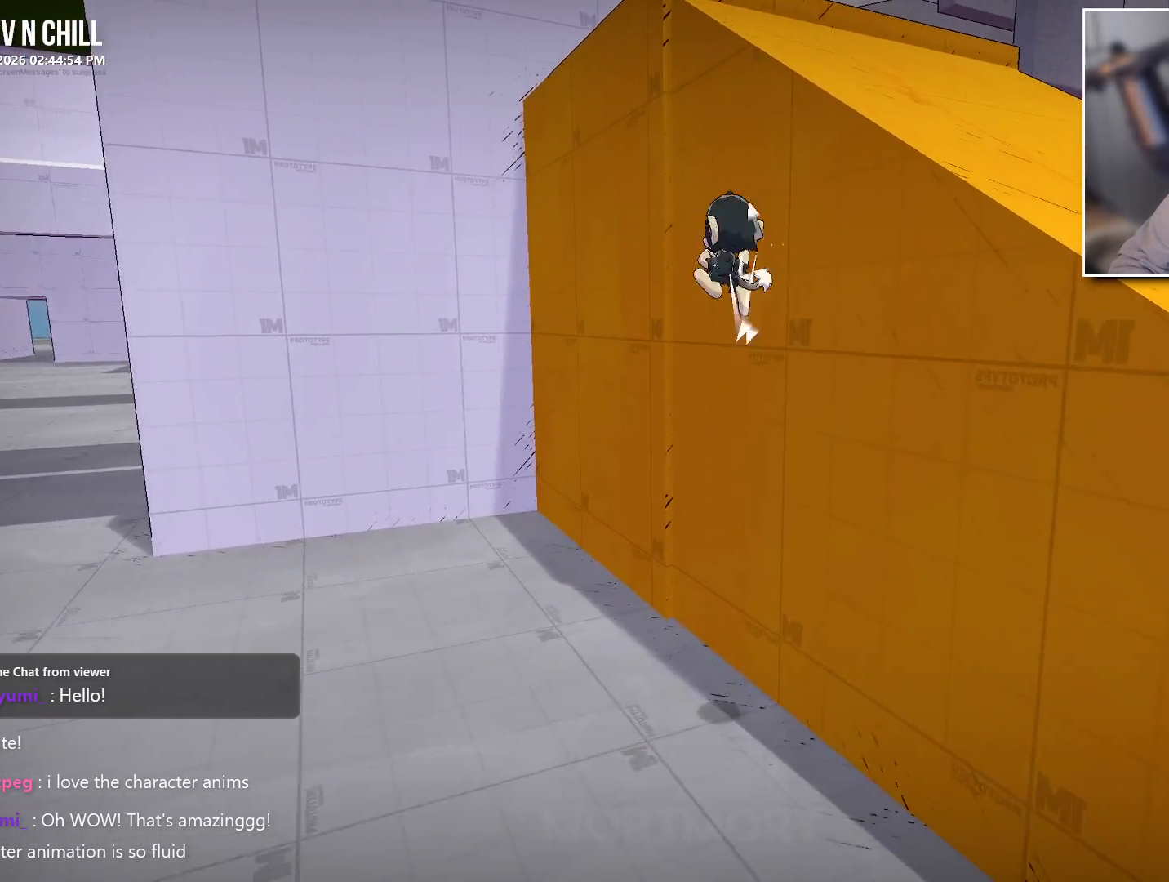
{"buttons": ["A"], "left_stick": "up-right", "right_stick": "center", "events": [[167, "left_stick", "up"], [183, "A", "up"], [350, "A", "down"], [367, "left_stick", "up-right"]]}
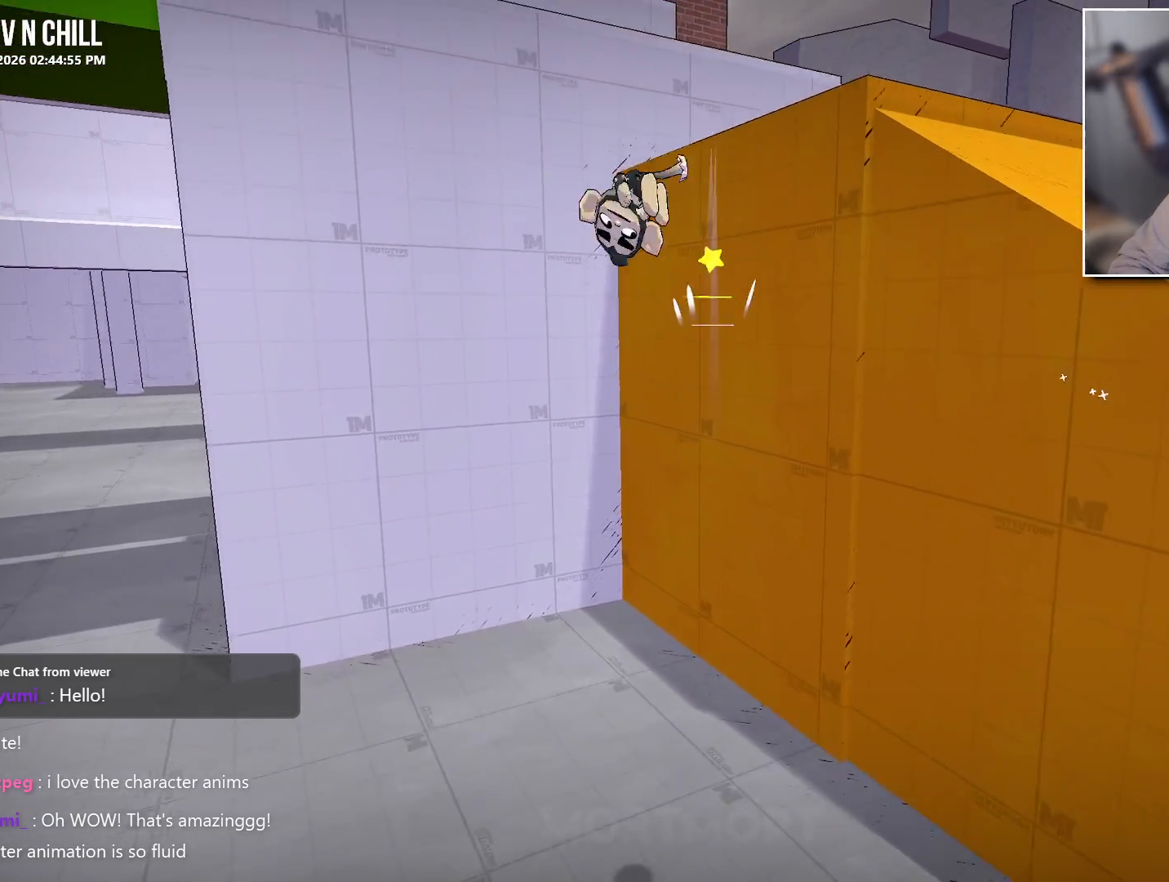
{"buttons": ["L2"], "left_stick": "up", "right_stick": "center", "events": [[167, "A", "up"], [250, "left_stick", "up"], [433, "L2", "down"]]}
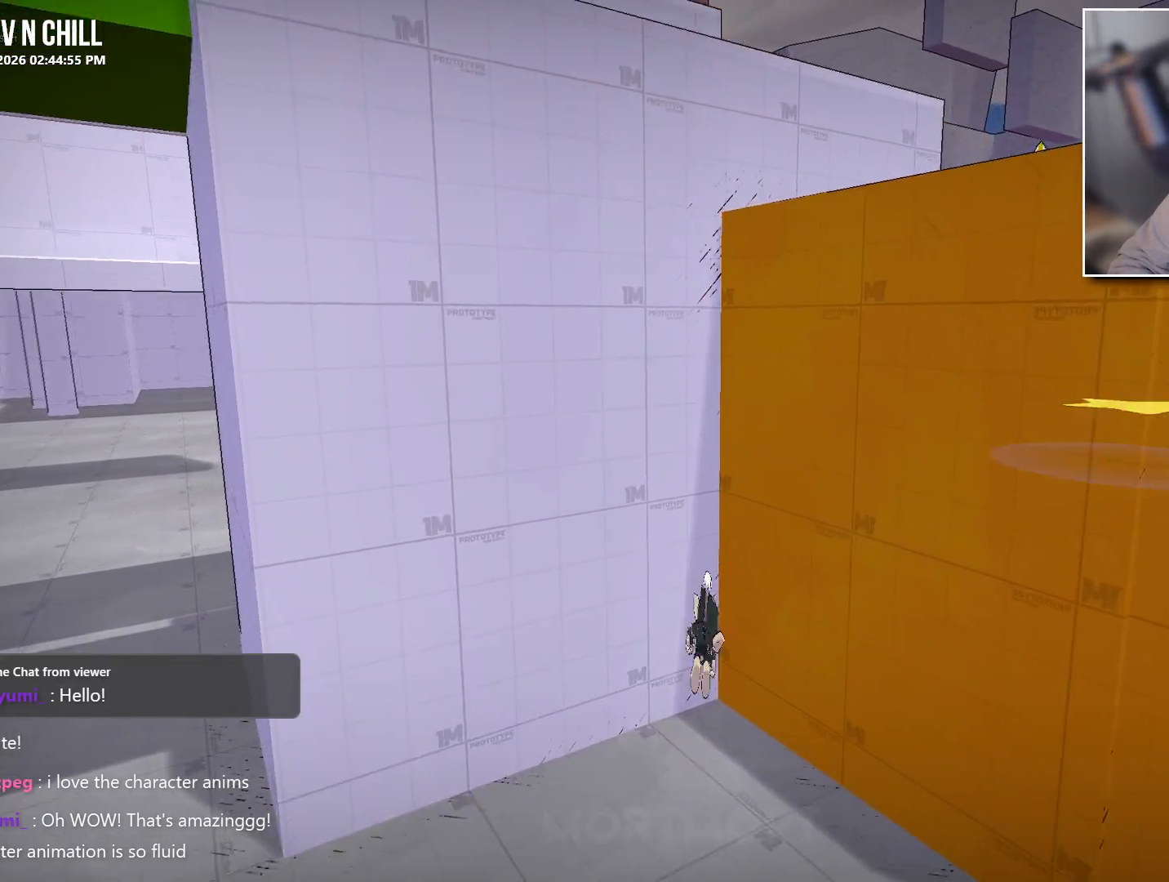
{"buttons": ["X"], "left_stick": "up", "right_stick": "center", "events": [[67, "L2", "up"], [267, "X", "down"]]}
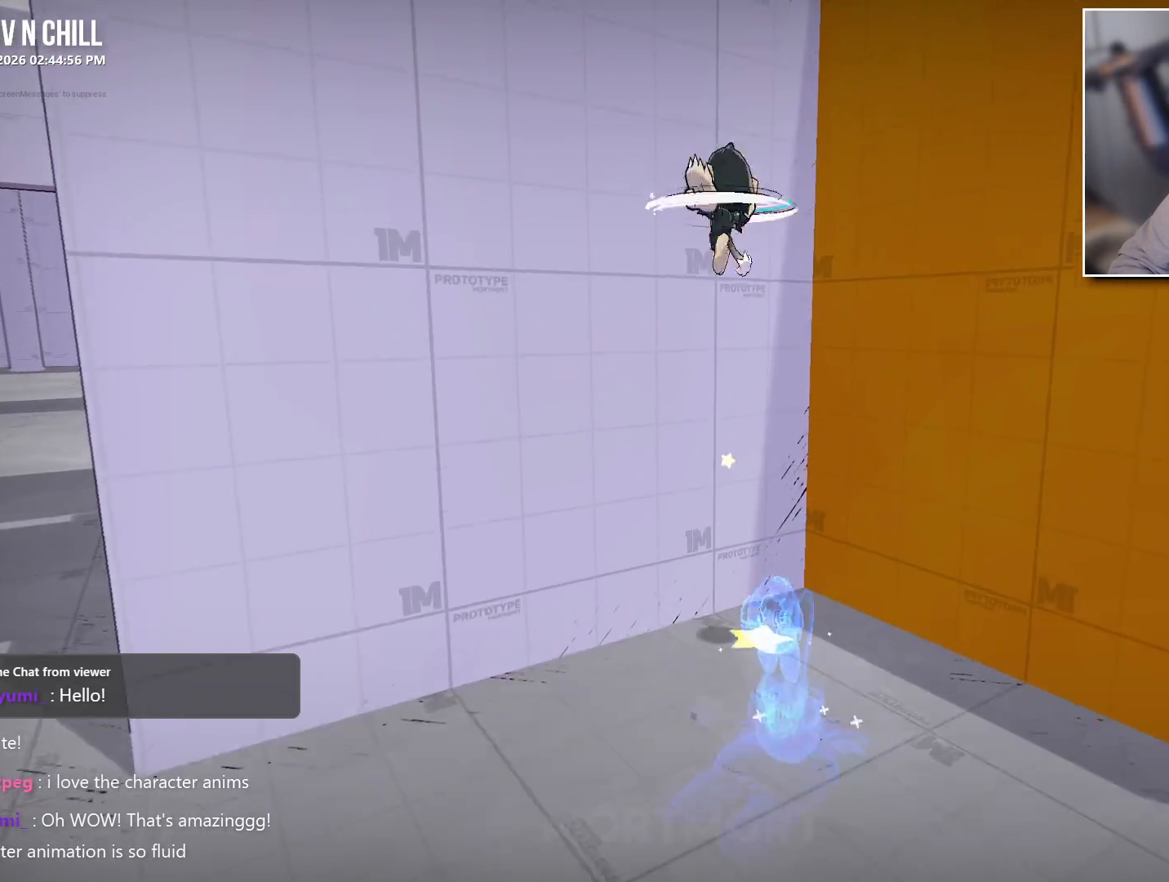
{"buttons": ["A"], "left_stick": "up-left", "right_stick": "center", "events": [[83, "X", "up"], [83, "left_stick", "up-left"], [483, "A", "down"]]}
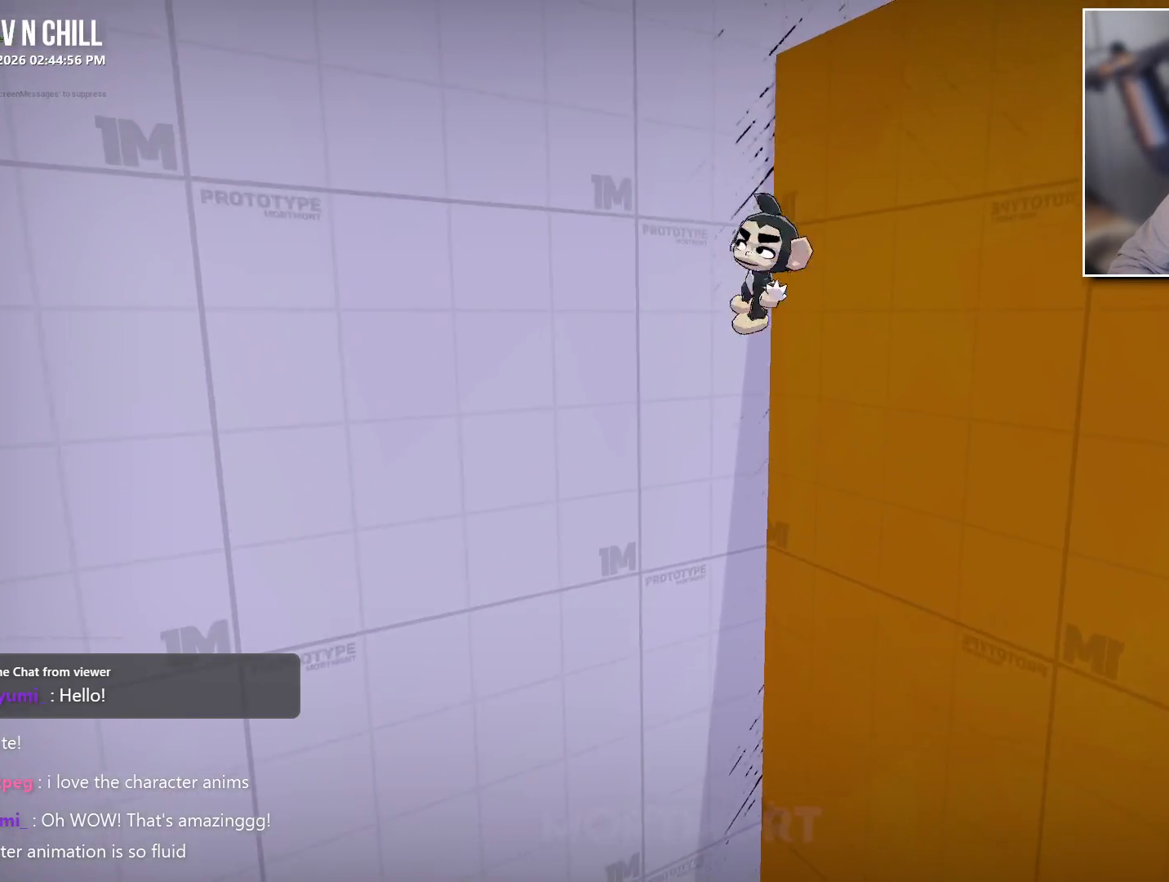
{"buttons": ["A"], "left_stick": "up-right", "right_stick": "center", "events": [[67, "left_stick", "up"], [233, "A", "up"], [367, "A", "down"], [467, "left_stick", "up-right"]]}
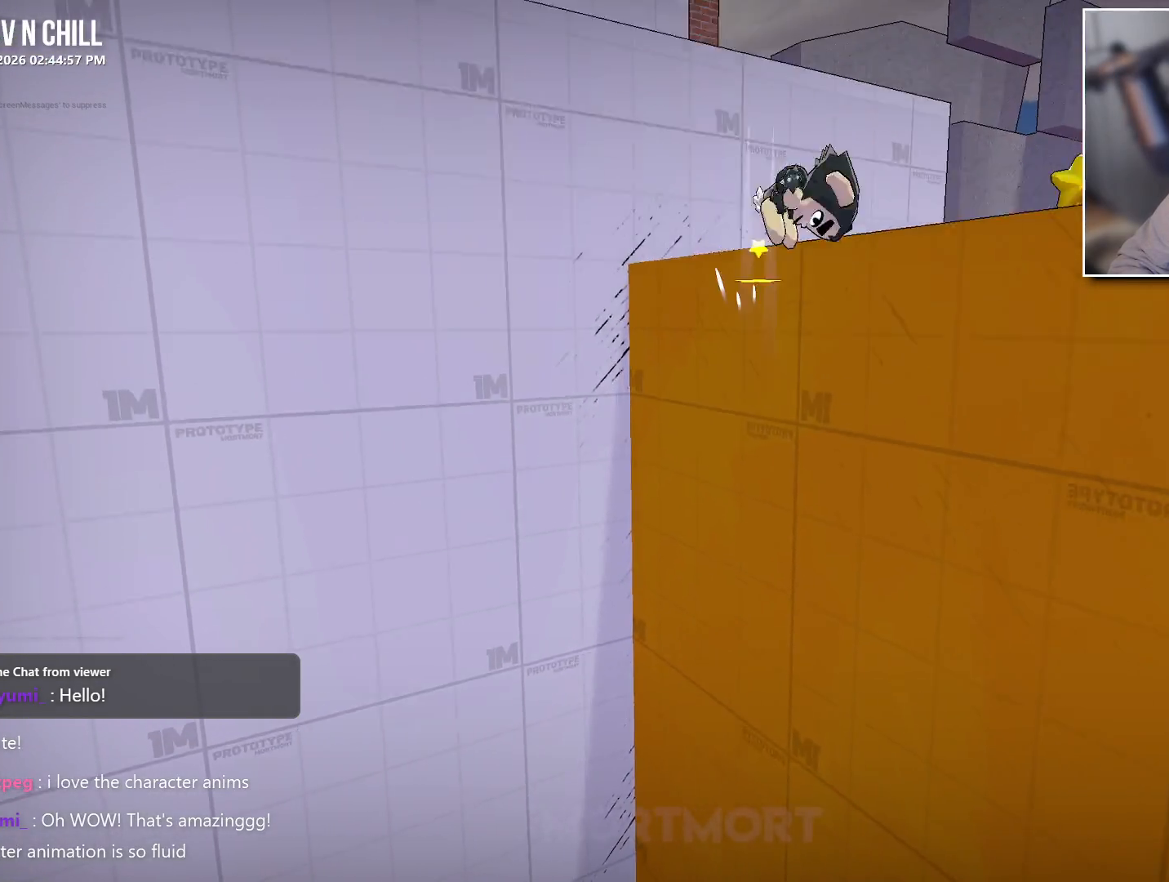
{"buttons": [], "left_stick": "up-left", "right_stick": "center", "events": [[33, "A", "up"], [233, "left_stick", "up"], [450, "left_stick", "up-left"]]}
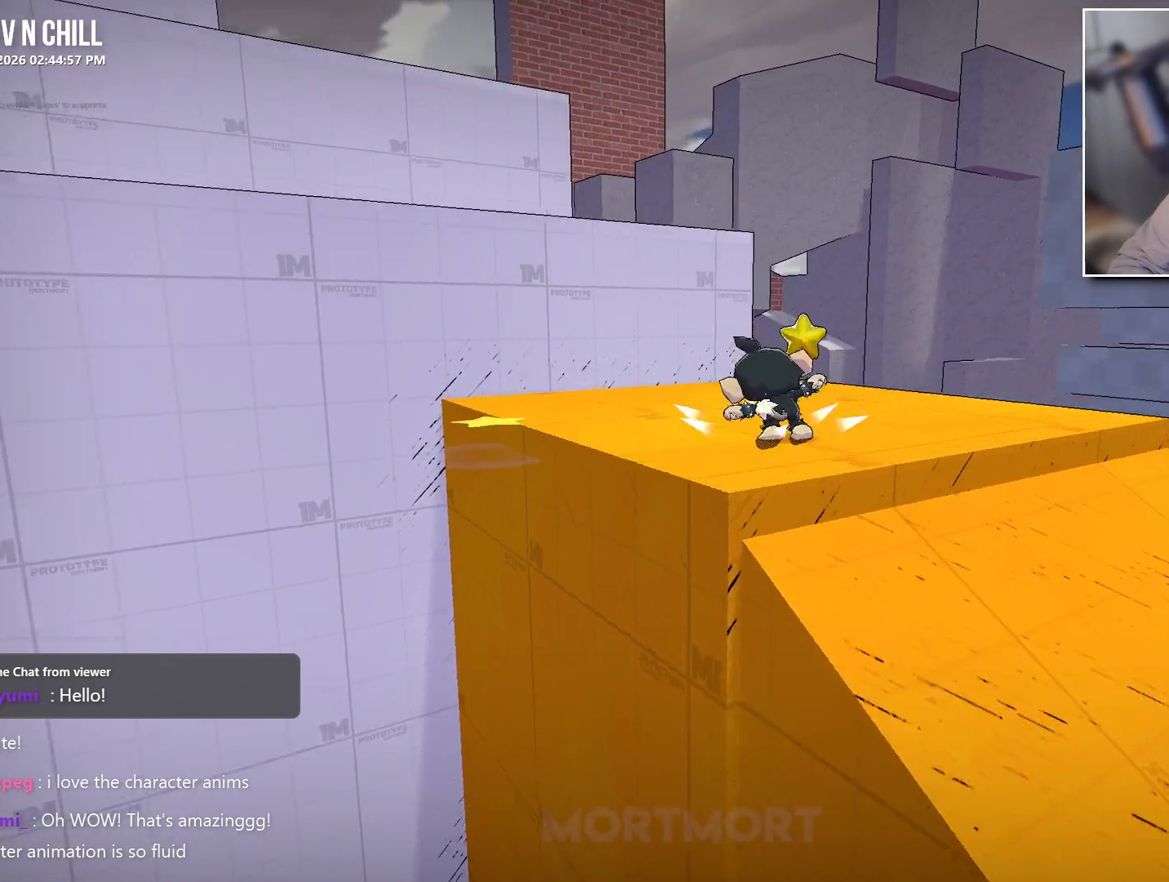
{"buttons": ["B"], "left_stick": "up-left", "right_stick": "center", "events": [[183, "A", "down"], [333, "A", "up"], [433, "B", "down"]]}
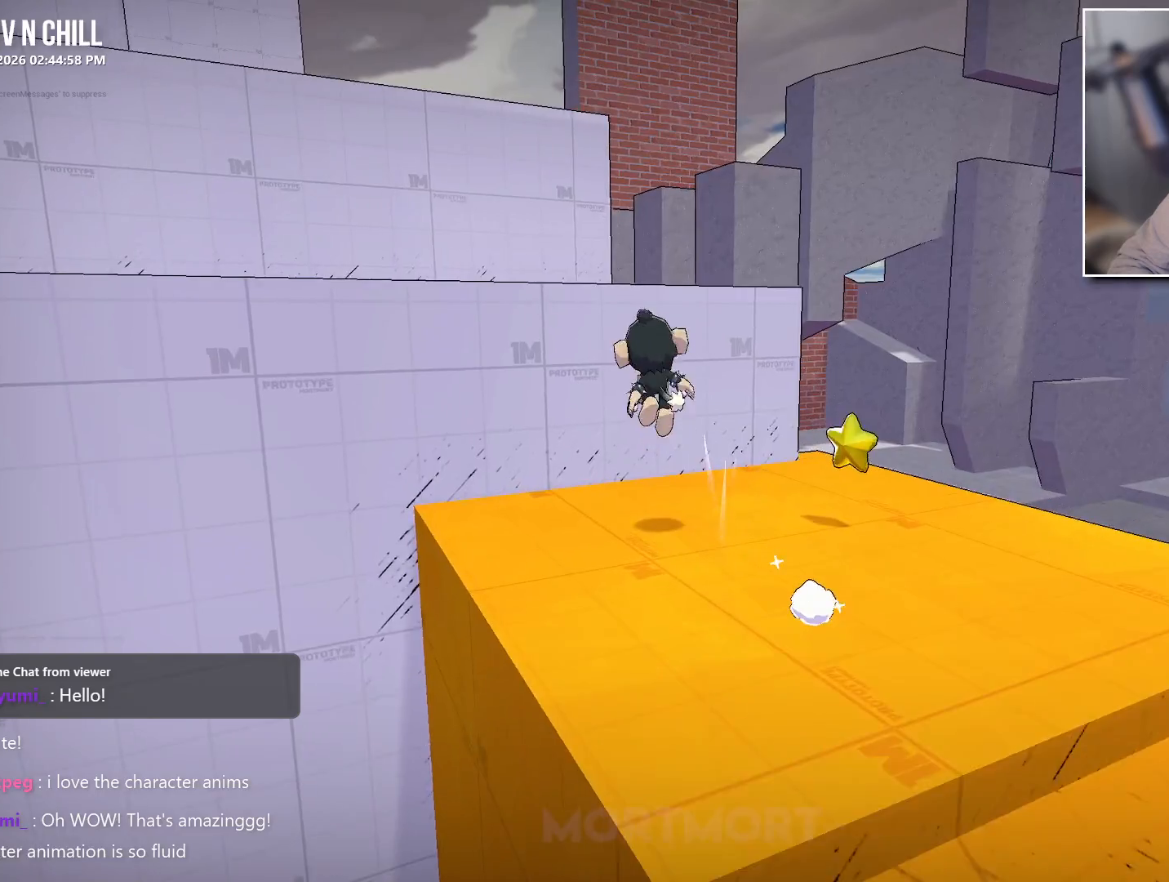
{"buttons": [], "left_stick": "center", "right_stick": "center", "events": [[83, "B", "up"], [333, "left_stick", "center"]]}
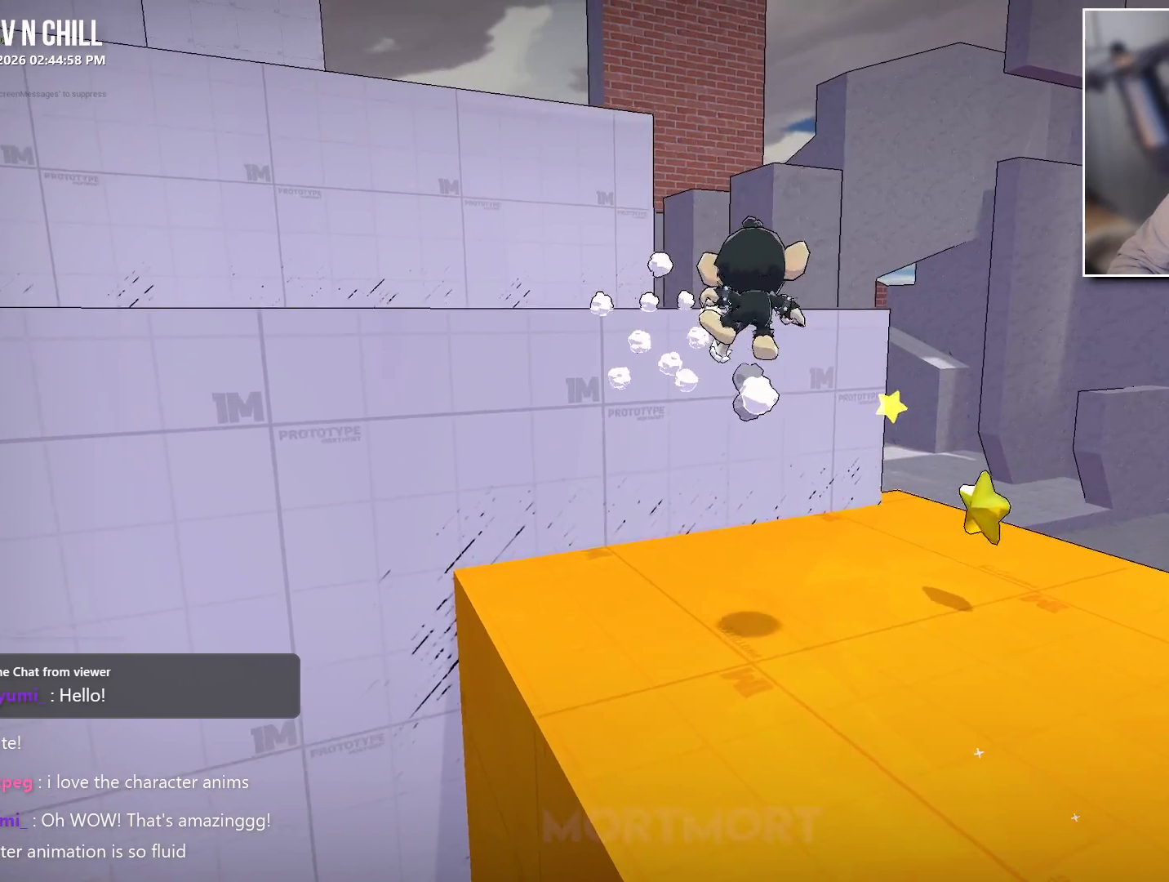
{"buttons": [], "left_stick": "center", "right_stick": "right", "events": [[50, "right_stick", "right"]]}
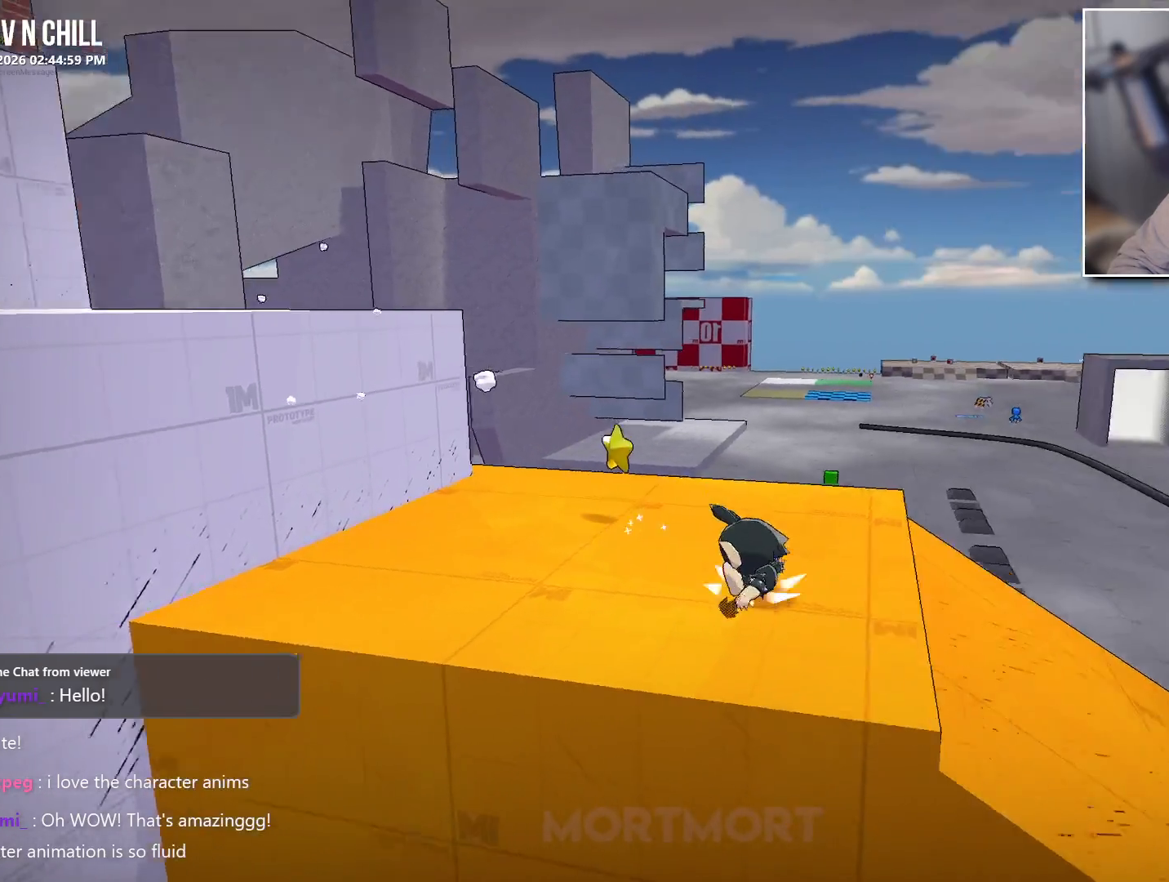
{"buttons": [], "left_stick": "center", "right_stick": "right", "events": []}
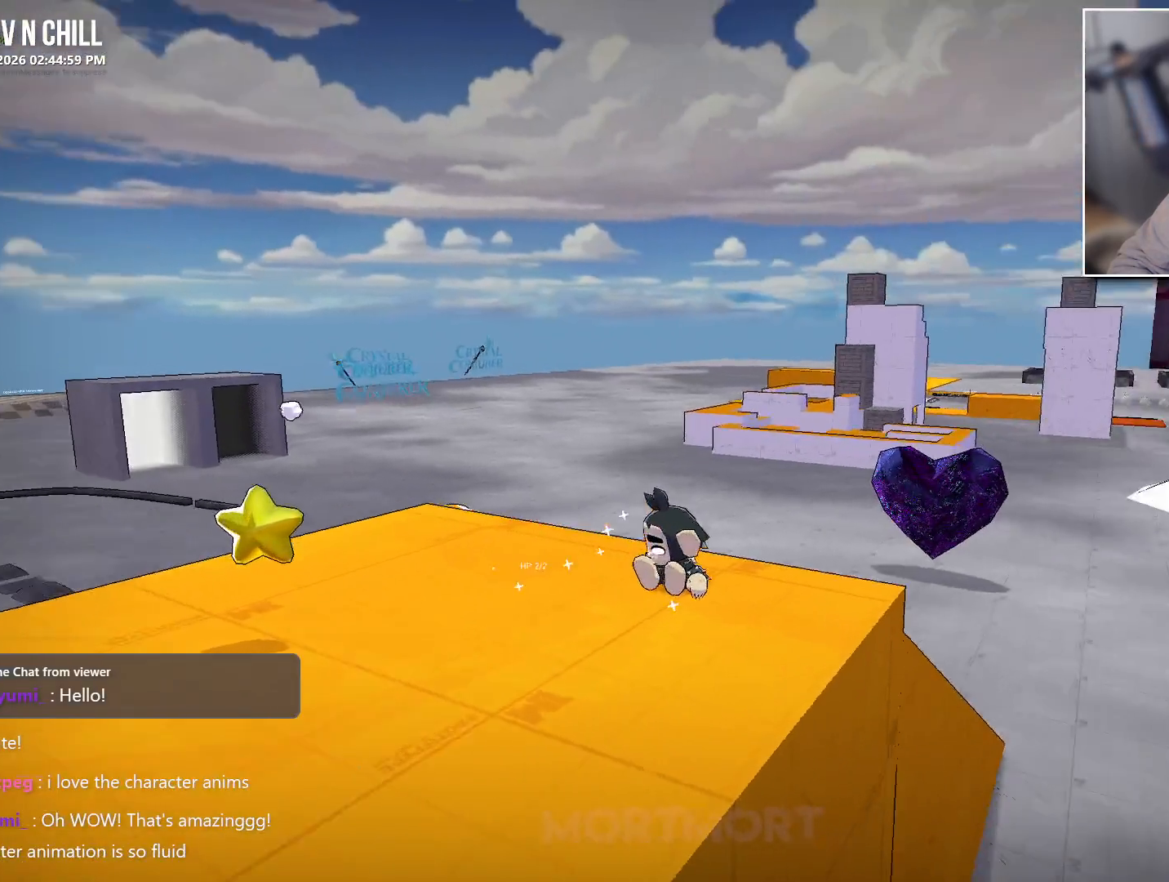
{"buttons": [], "left_stick": "down", "right_stick": "center", "events": [[67, "right_stick", "center"], [367, "left_stick", "down"]]}
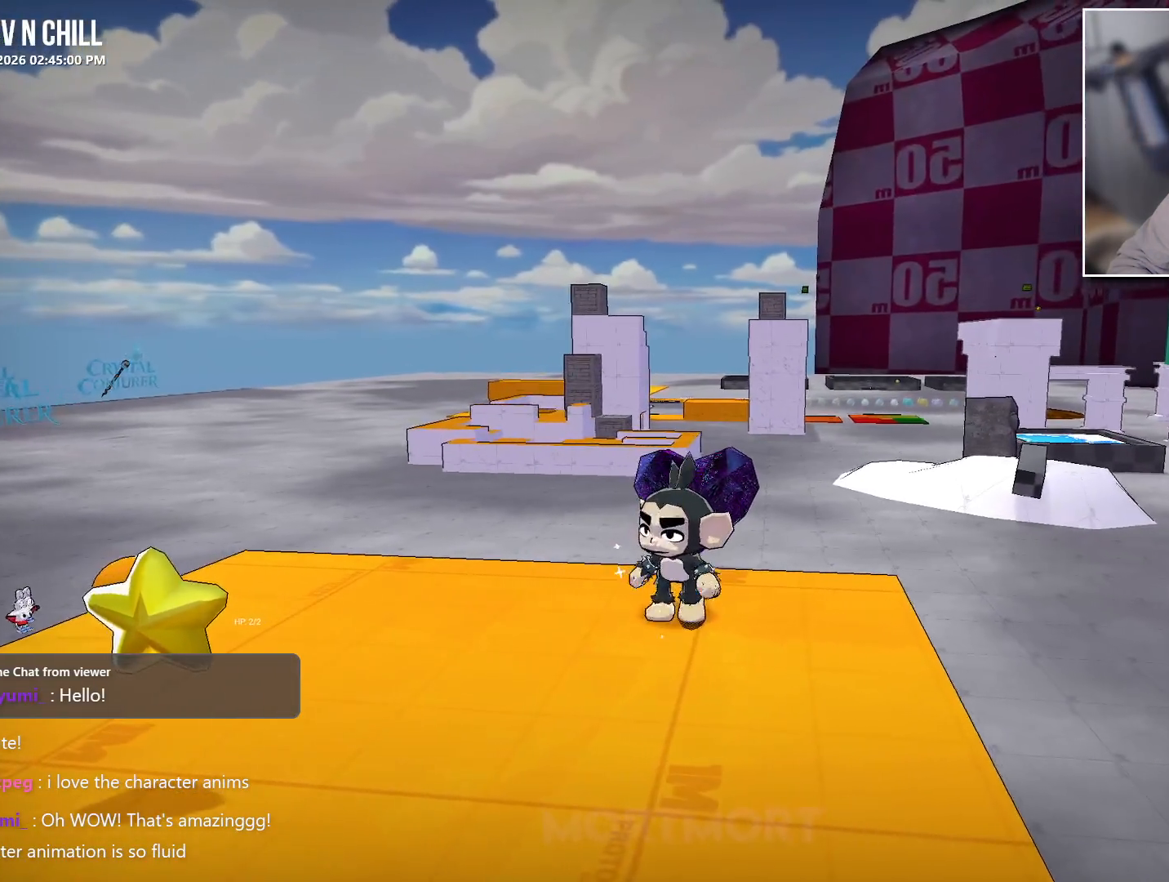
{"buttons": [], "left_stick": "center", "right_stick": "center", "events": [[100, "A", "down"], [167, "A", "up"], [267, "B", "down"], [383, "B", "up"], [433, "left_stick", "center"]]}
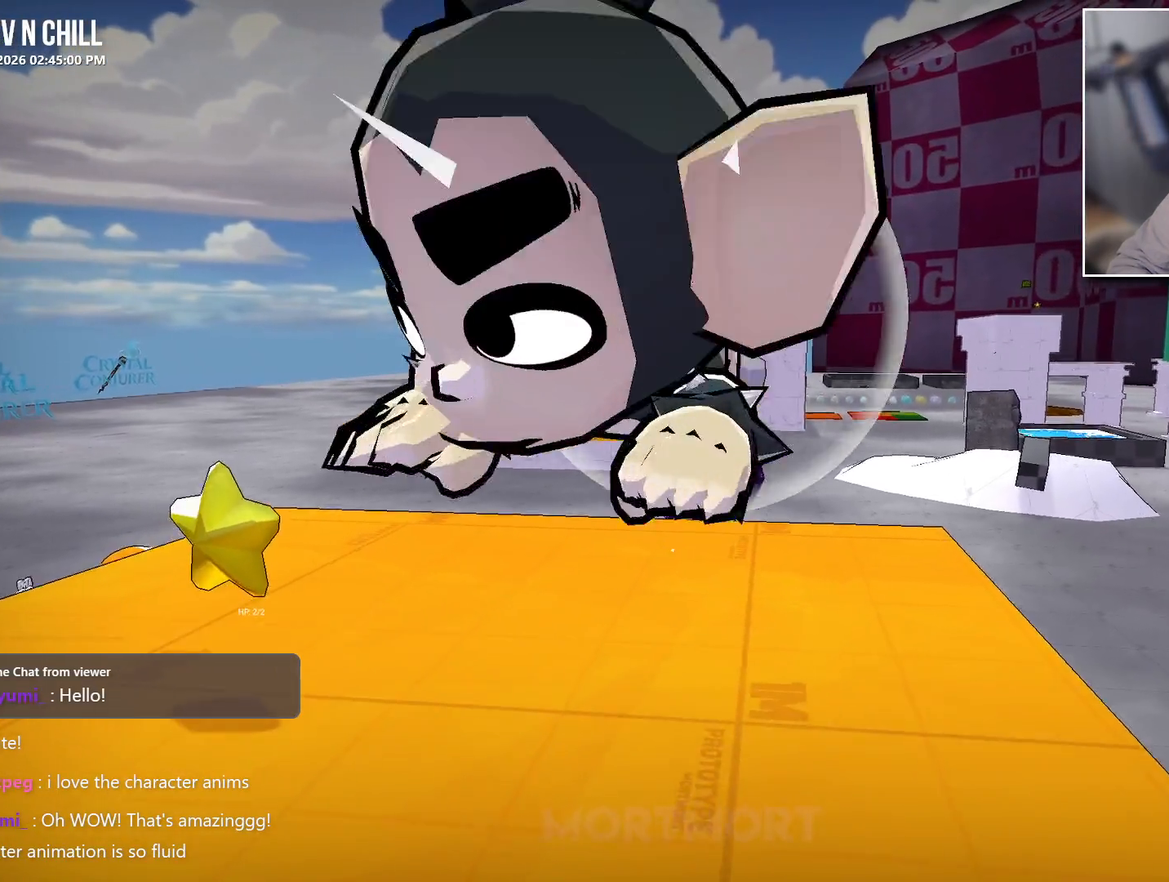
{"buttons": [], "left_stick": "center", "right_stick": "center", "events": []}
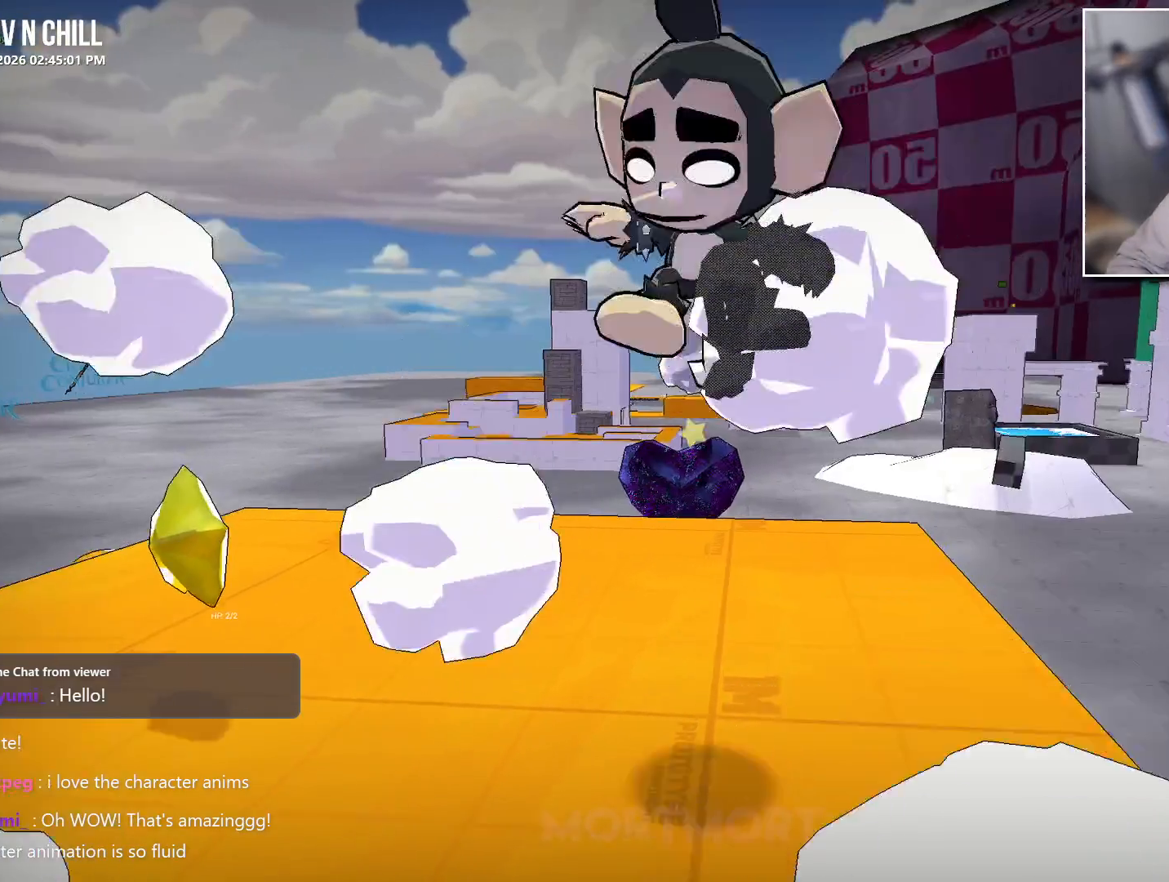
{"buttons": [], "left_stick": "center", "right_stick": "right", "events": [[83, "right_stick", "right"]]}
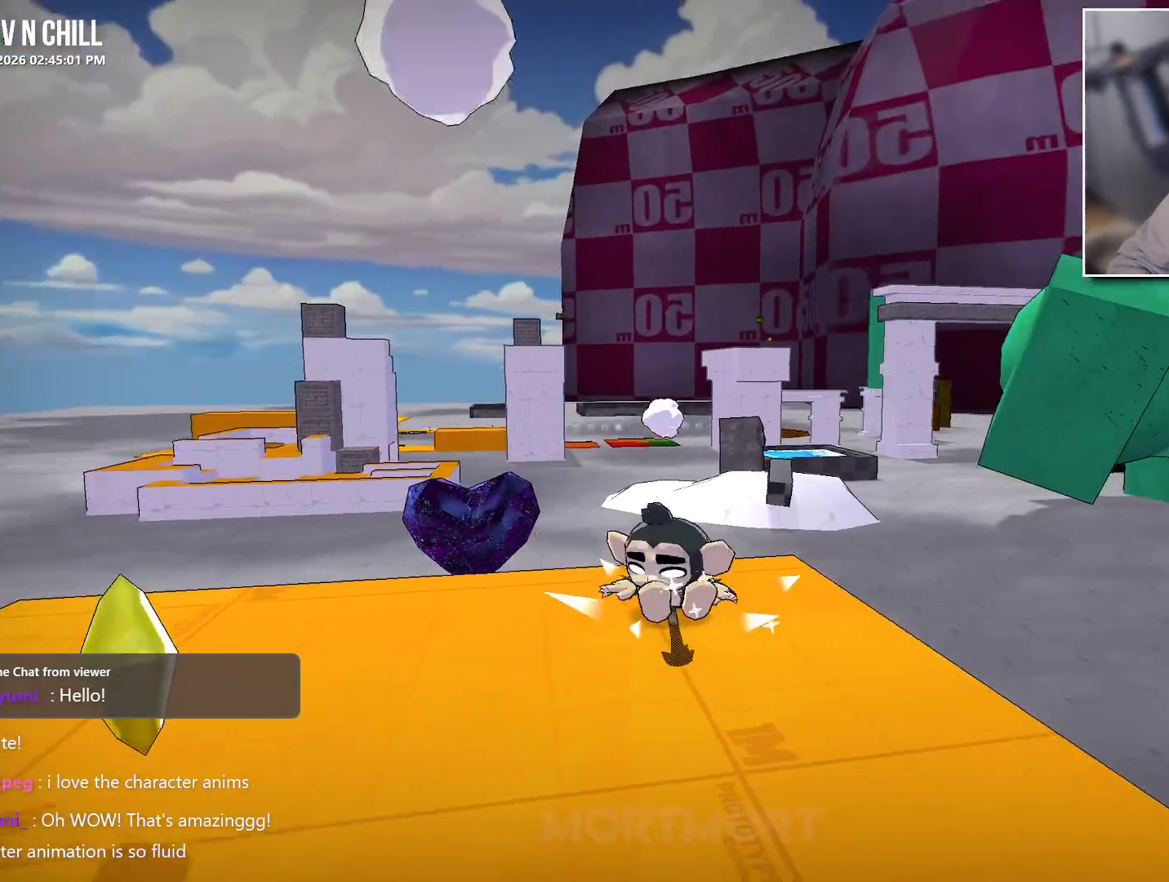
{"buttons": [], "left_stick": "center", "right_stick": "right", "events": []}
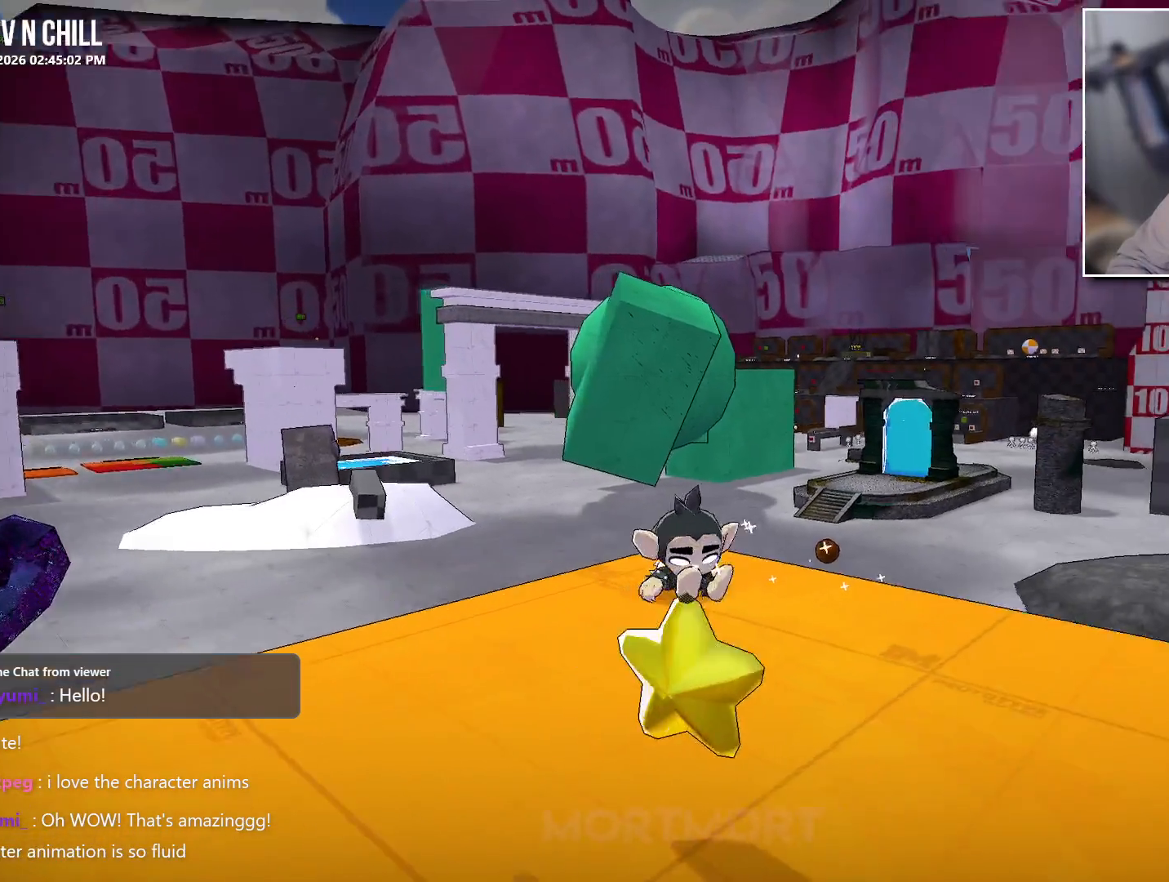
{"buttons": [], "left_stick": "center", "right_stick": "center", "events": [[183, "right_stick", "center"]]}
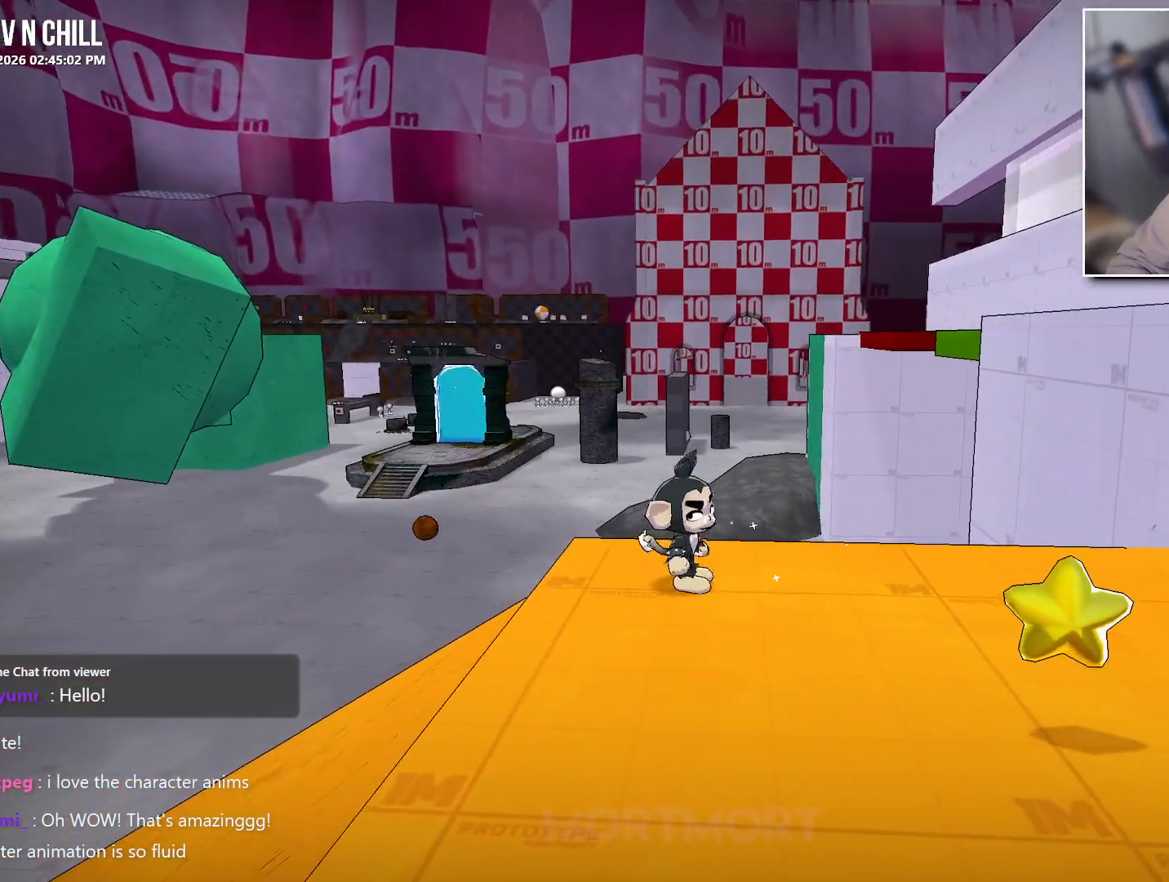
{"buttons": [], "left_stick": "down", "right_stick": "center", "events": [[67, "left_stick", "down-right"], [100, "right_stick", "left"], [333, "right_stick", "center"], [500, "left_stick", "down"]]}
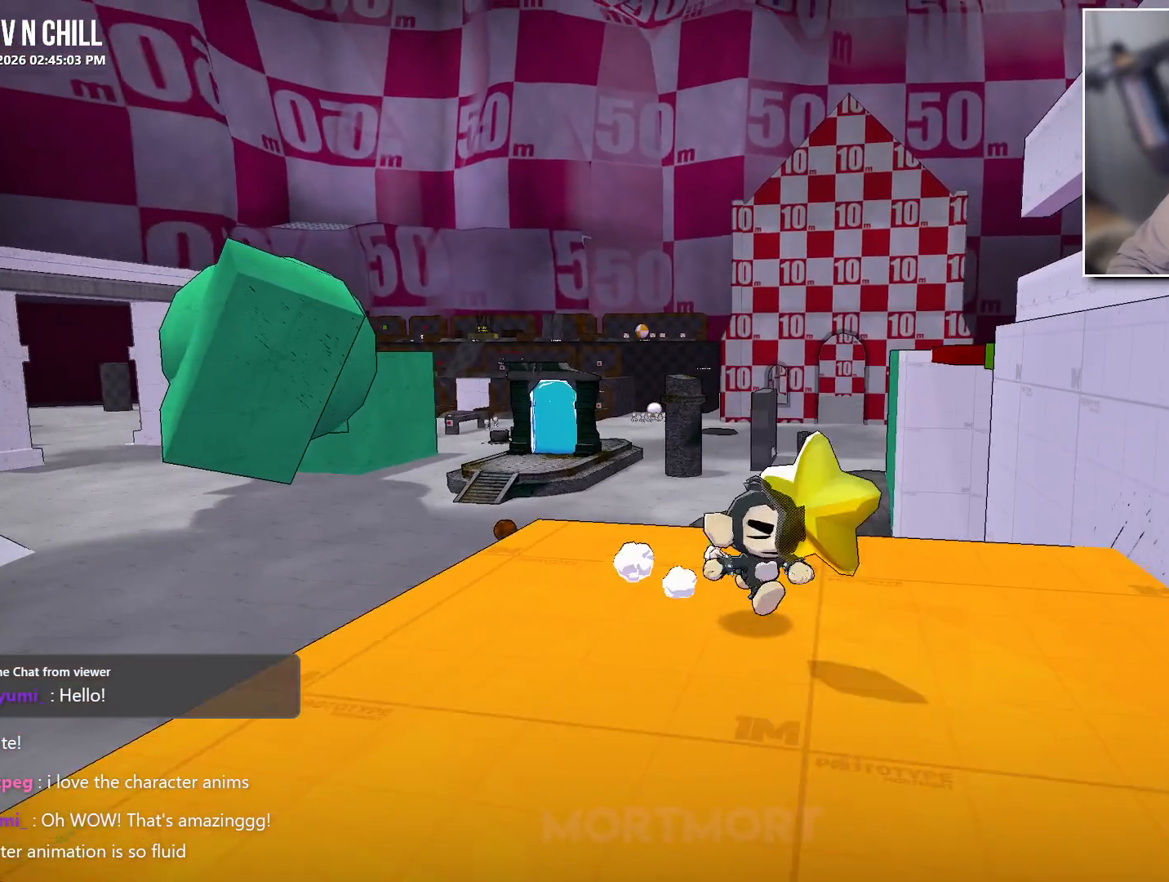
{"buttons": ["A"], "left_stick": "up-right", "right_stick": "center", "events": [[133, "left_stick", "left"], [300, "left_stick", "up"], [383, "left_stick", "up-right"], [500, "A", "down"]]}
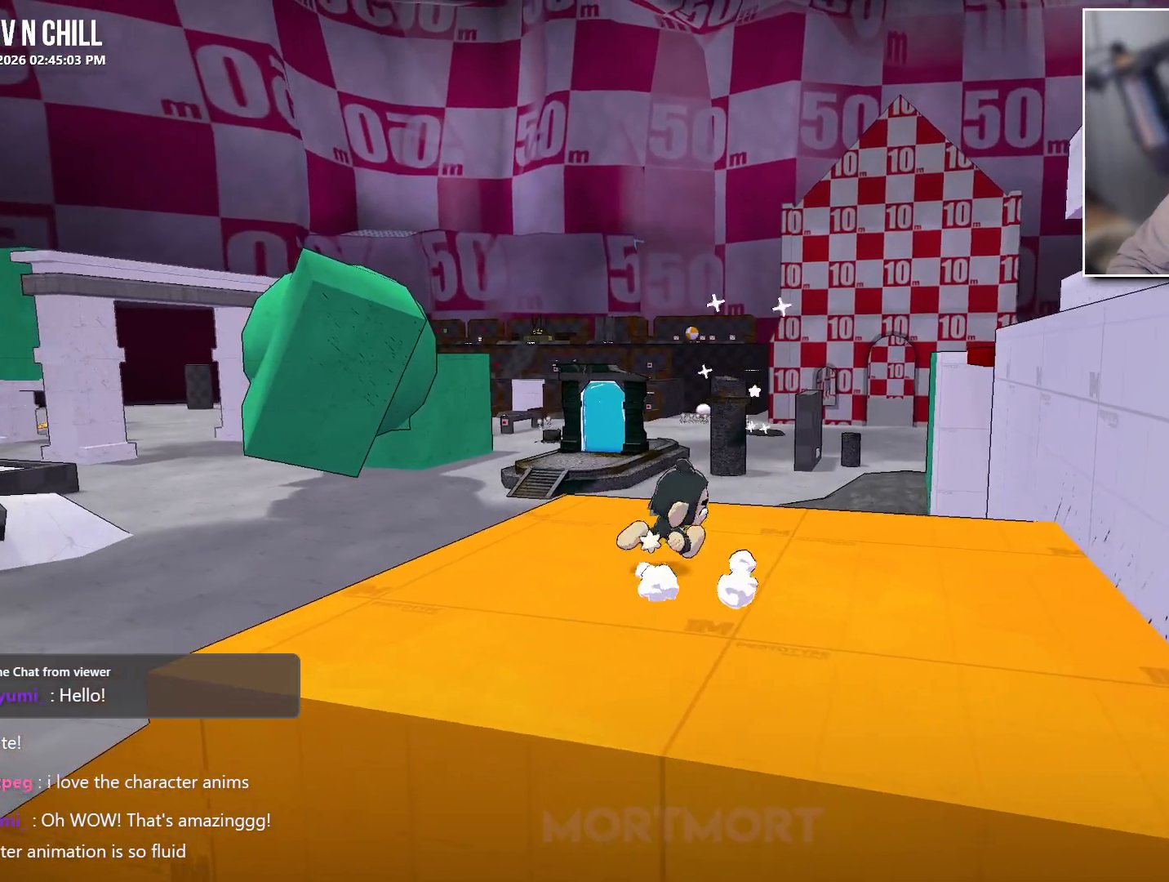
{"buttons": [], "left_stick": "up-right", "right_stick": "center", "events": [[50, "left_stick", "right"], [100, "A", "up"], [133, "L2", "down"], [267, "L2", "up"], [283, "left_stick", "up-right"]]}
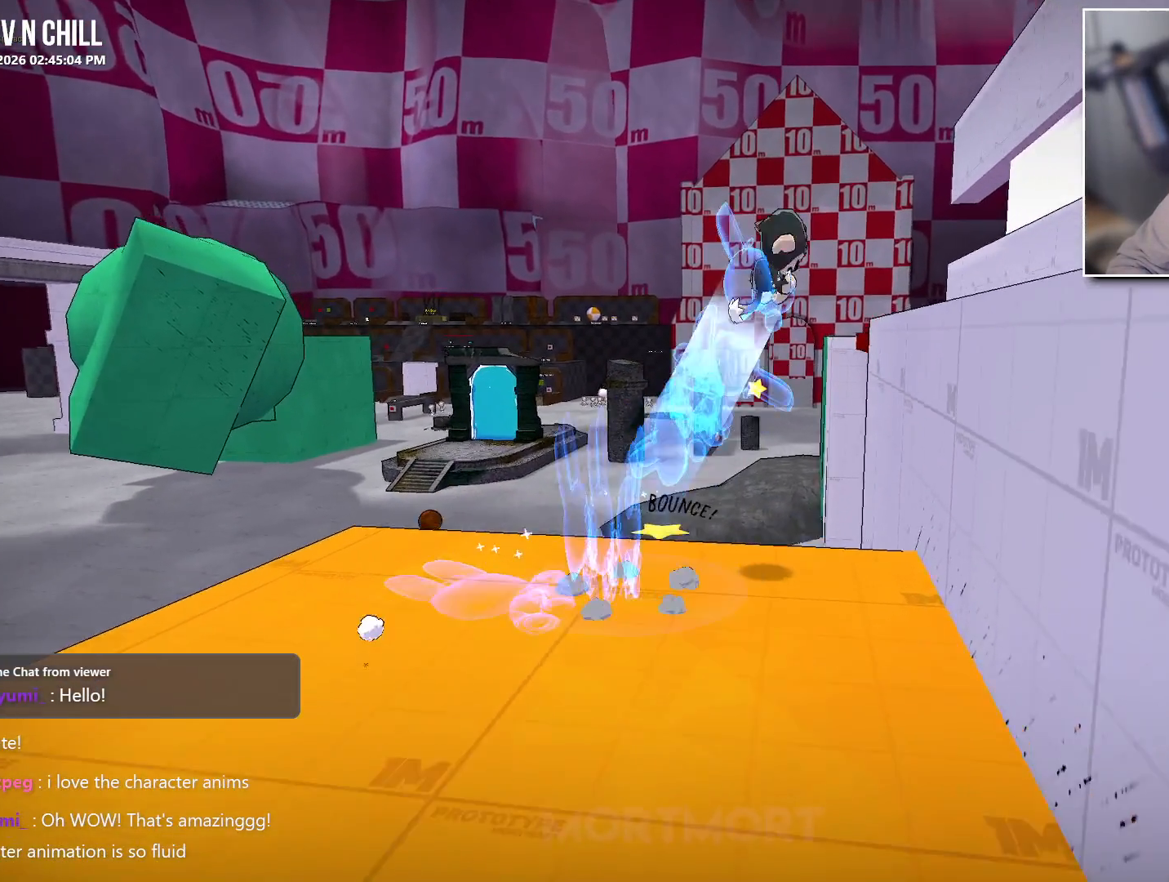
{"buttons": [], "left_stick": "up", "right_stick": "down-right", "events": [[150, "right_stick", "down-right"], [267, "left_stick", "up"]]}
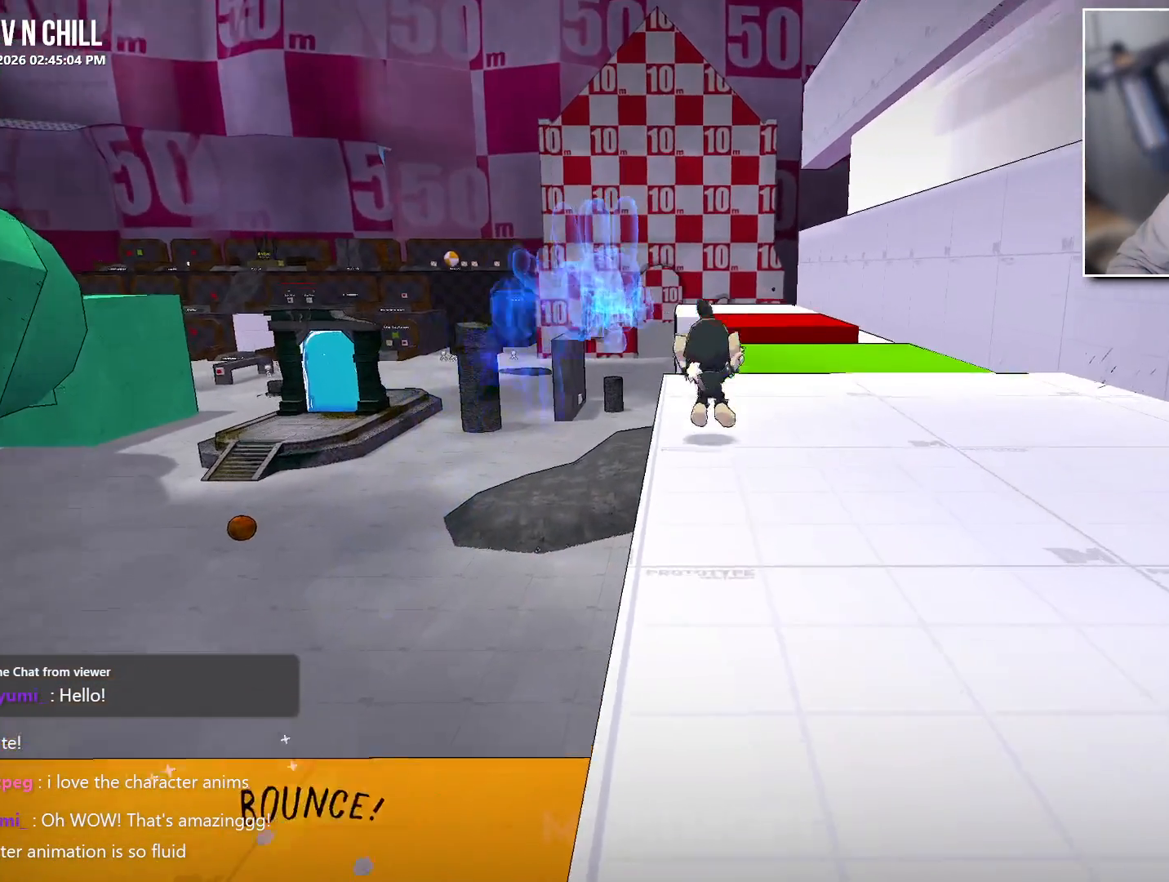
{"buttons": [], "left_stick": "left", "right_stick": "center", "events": [[17, "right_stick", "right"], [183, "right_stick", "center"], [333, "L2", "down"], [350, "left_stick", "left"], [383, "B", "down"], [433, "L2", "up"], [500, "B", "up"]]}